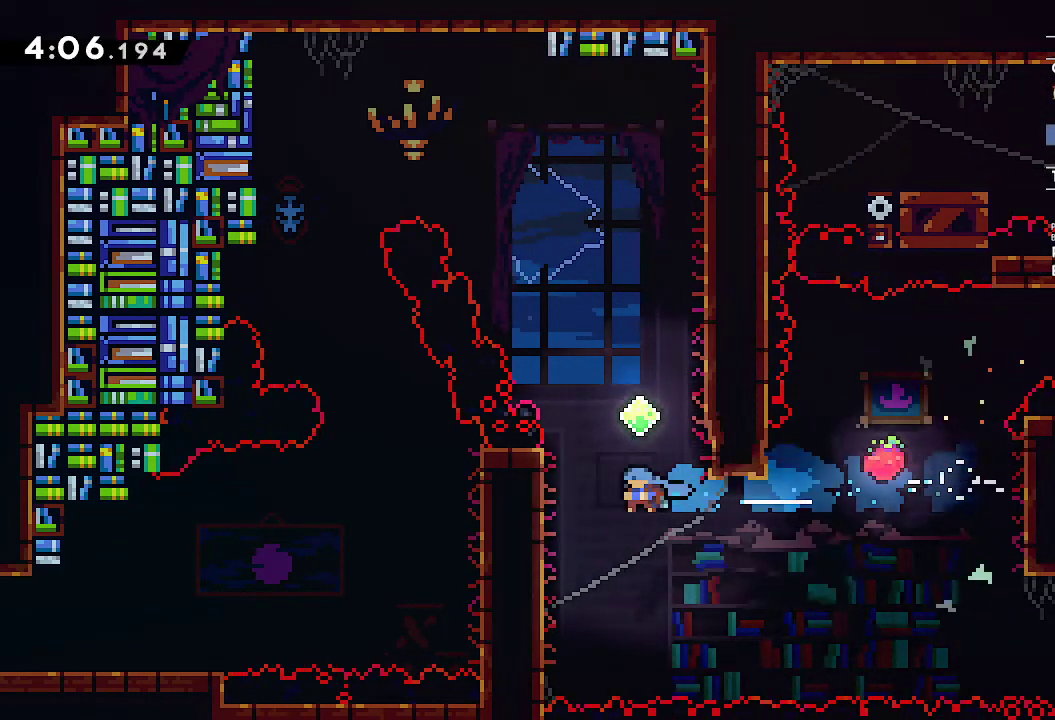
Gameplay with a controller (Xbox layout); each line is a JSON object with the inputs held at the frame after it. "events" lists button and stick changes between this image and that frame as [ms after this image, input, new state], when the widget could be followed in between. This overlay highlights the sticks when they move; stick clicks (L3 R3) are not distinguishable. Not read: DPAD_DOWN DPAD_LEFT DPAD_RIGHT HOME L1 L3 R3 SELECT START TOUCHPAD.
{"buttons": ["A", "L2"], "left_stick": "right", "right_stick": "center", "events": [[83, "left_stick", "up-left"], [183, "left_stick", "up"], [350, "left_stick", "right"], [383, "A", "down"]]}
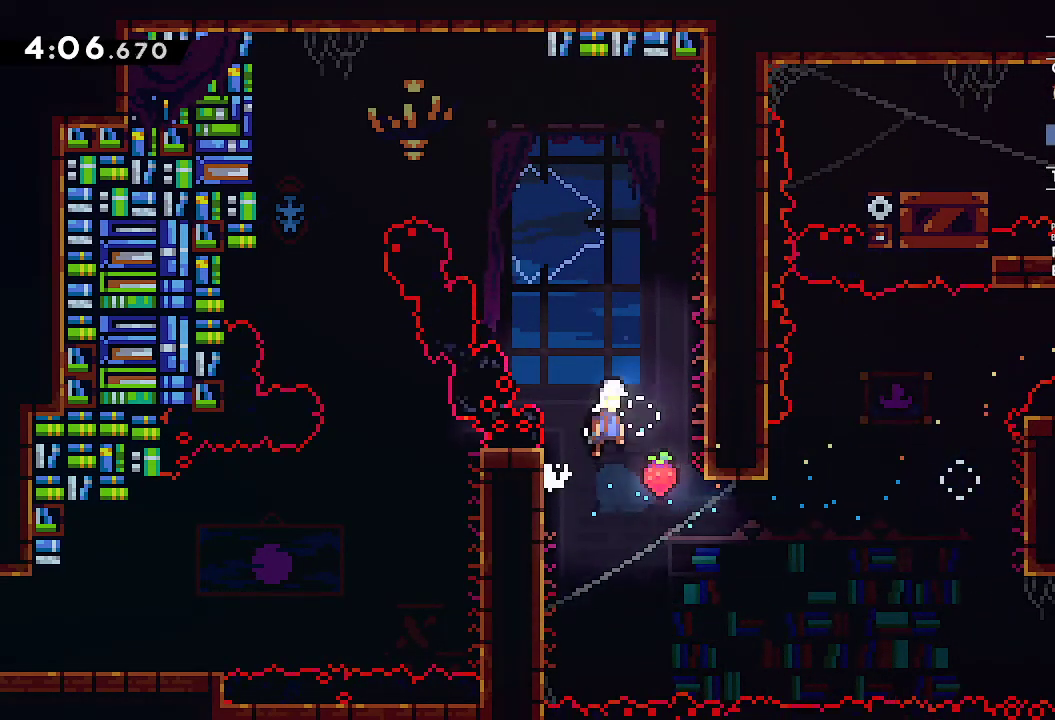
{"buttons": ["A"], "left_stick": "up-left", "right_stick": "center", "events": [[133, "A", "up"], [217, "L2", "up"], [217, "left_stick", "up-left"], [250, "A", "down"]]}
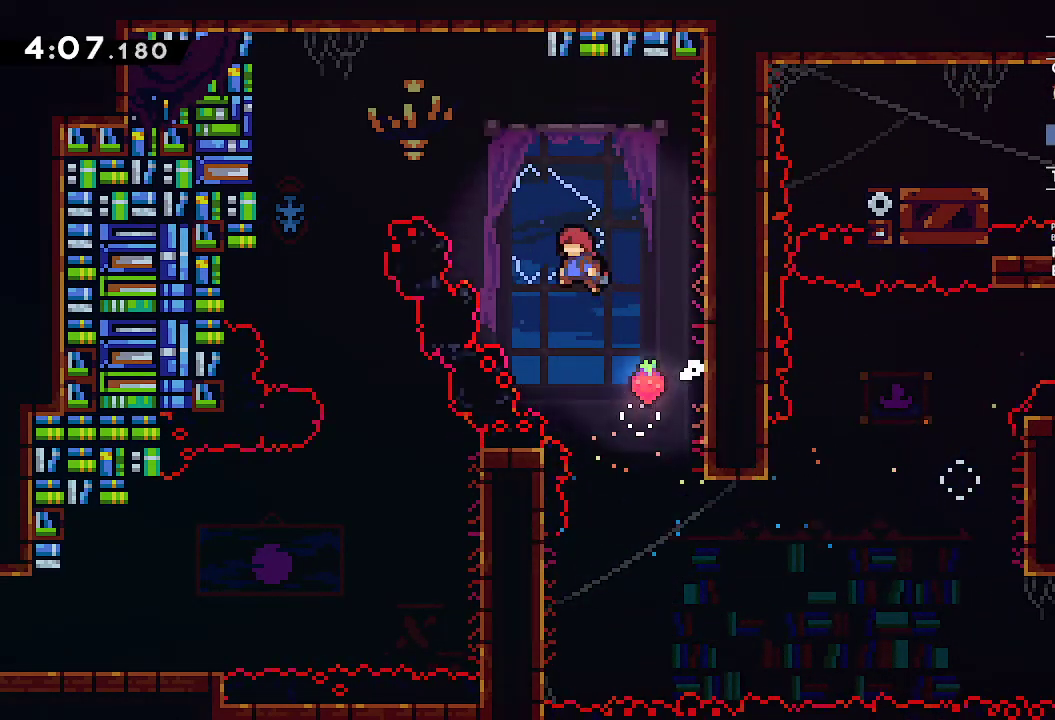
{"buttons": ["B"], "left_stick": "center", "right_stick": "center", "events": [[17, "R2", "down"], [200, "R2", "up"], [200, "left_stick", "left"], [283, "A", "up"], [467, "B", "down"], [500, "left_stick", "center"]]}
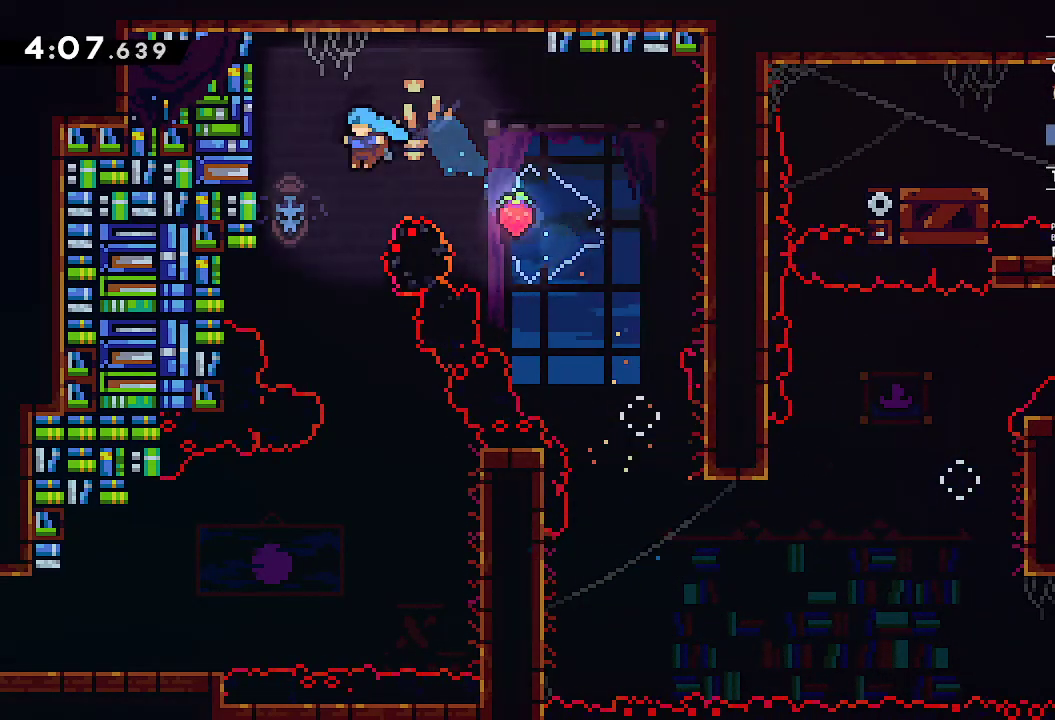
{"buttons": [], "left_stick": "right", "right_stick": "center", "events": [[250, "left_stick", "right"], [450, "B", "up"]]}
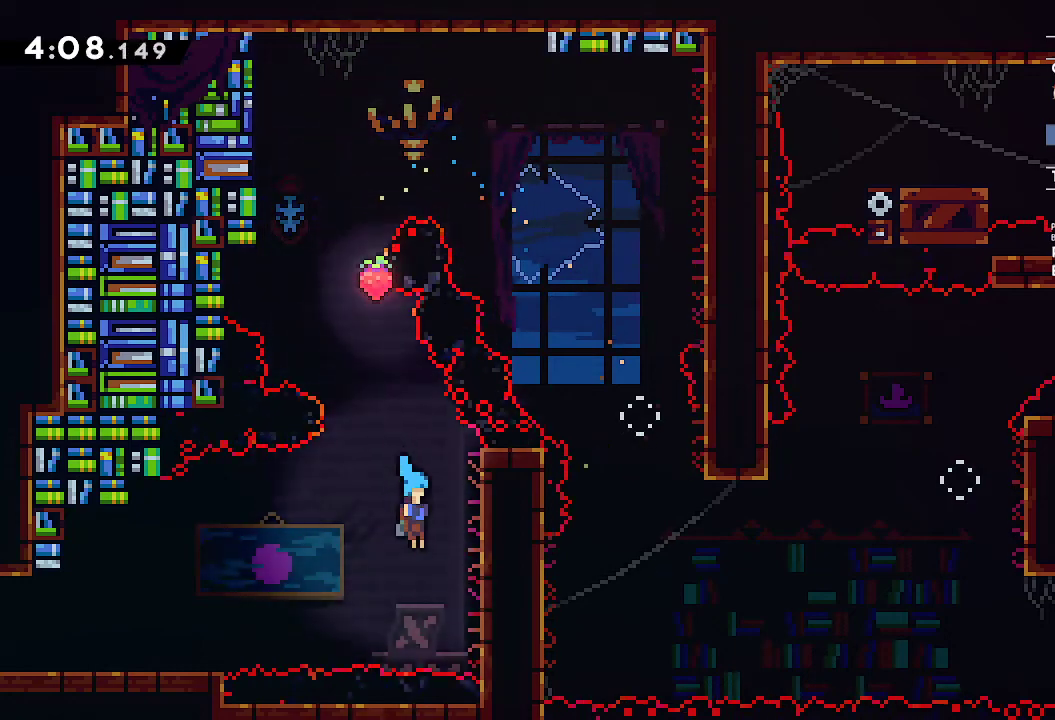
{"buttons": ["A"], "left_stick": "left", "right_stick": "center", "events": [[83, "left_stick", "left"], [117, "A", "down"]]}
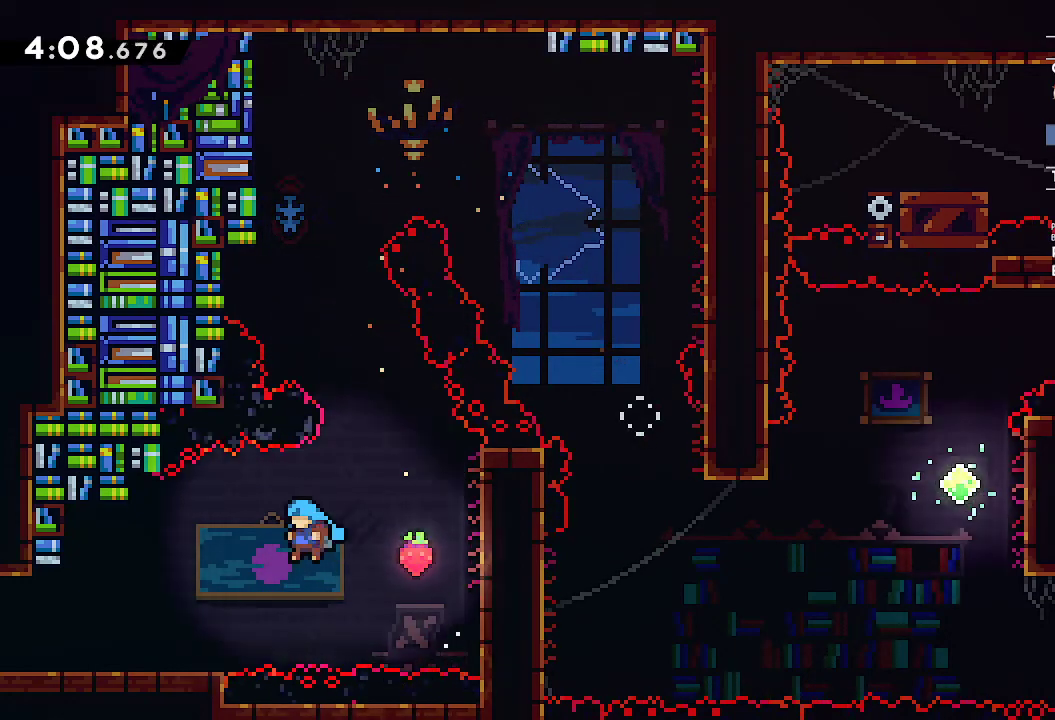
{"buttons": ["A"], "left_stick": "down-left", "right_stick": "center", "events": [[250, "A", "up"], [283, "left_stick", "down-left"], [333, "R2", "down"], [483, "R2", "up"], [500, "A", "down"]]}
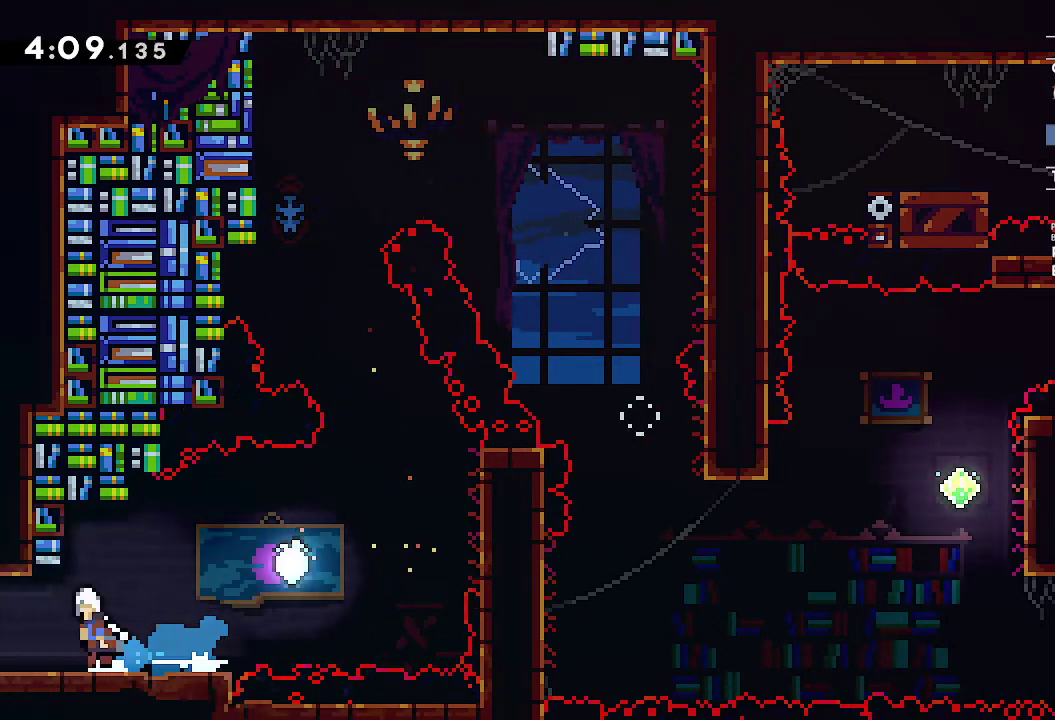
{"buttons": [], "left_stick": "left", "right_stick": "center", "events": [[67, "A", "up"], [183, "left_stick", "center"], [283, "left_stick", "left"]]}
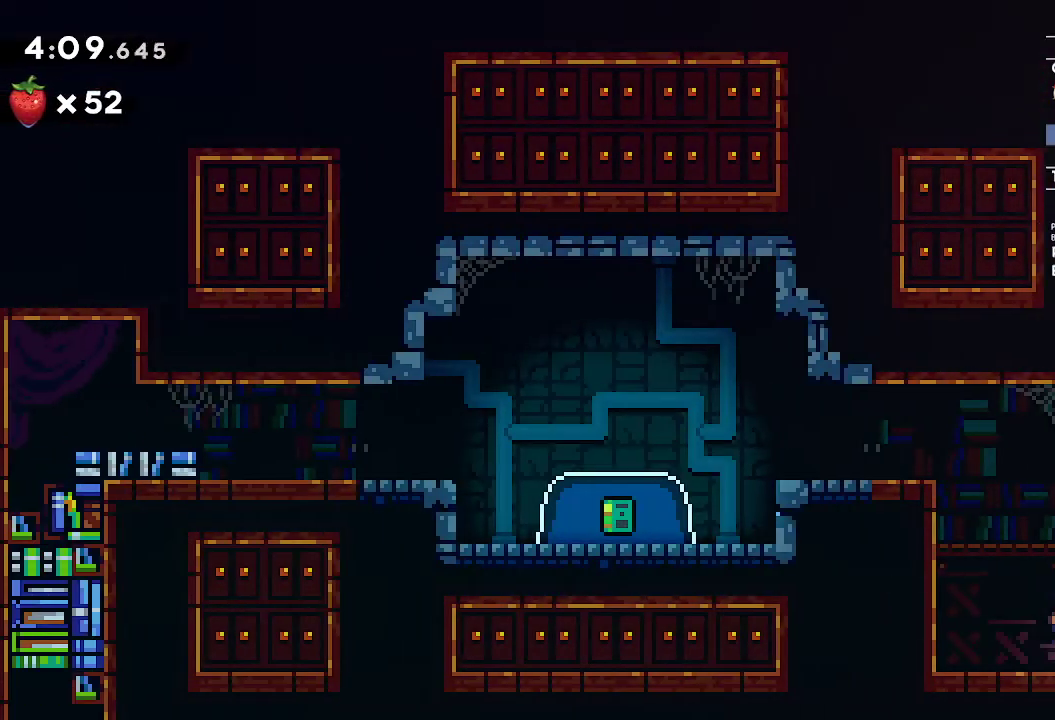
{"buttons": ["A", "L2"], "left_stick": "up-left", "right_stick": "center", "events": [[50, "left_stick", "up-left"], [283, "R2", "down"], [317, "L2", "down"], [433, "R2", "up"], [500, "A", "down"]]}